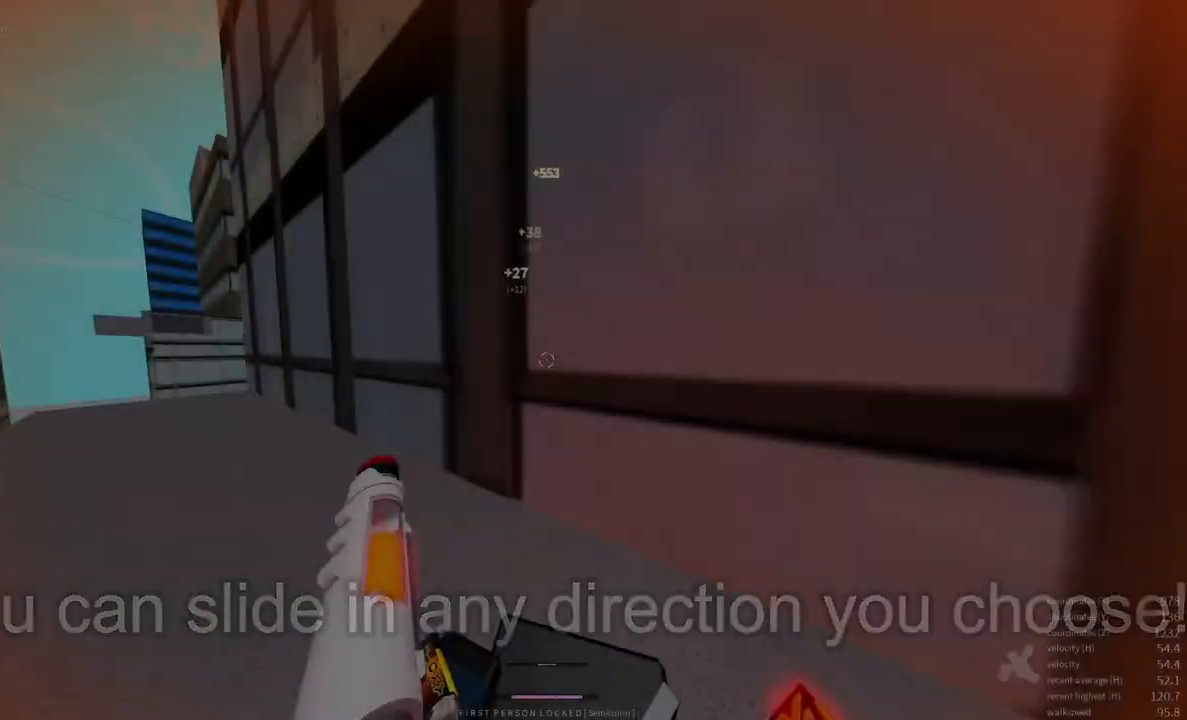
Gameplay with keyboard and mouse; each line is a JSON object with the keys and mouse buttons held at the frame after it. "events" lists presses ("down") and releases ("up") of "a", "d", "e", "end", "s", "shift", "space", "w", "x" and "mouse_wheel" between this image and that frame as [ms after this image, input, new state], when the widget could be followed in between. "mouse_wheel" = the "wheel" button of the "mouse" list. No other keys are recorded. "wheel" means that the mouse wheel is clicked or scrolled. Mouse movement is not recorded.
{"keys": [], "mouse": [], "events": [[350, "shift", "up"]]}
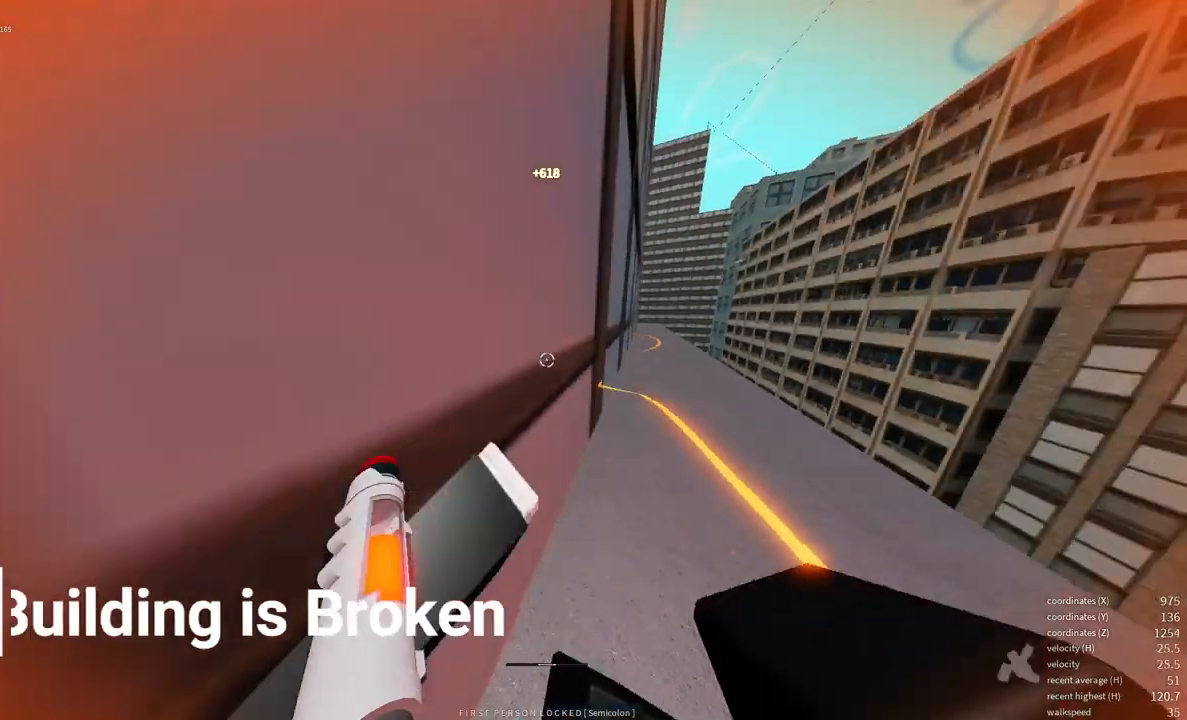
{"keys": ["d", "space"], "mouse": [], "events": [[200, "d", "down"], [500, "space", "down"]]}
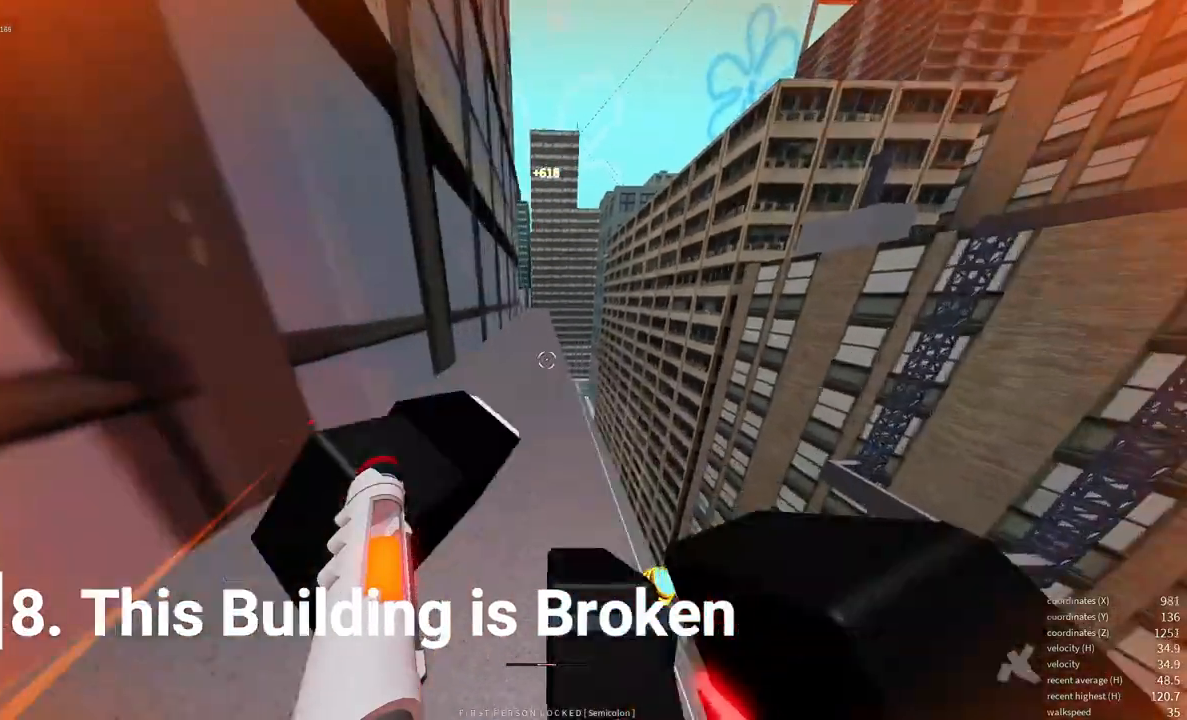
{"keys": ["w"], "mouse": [], "events": [[67, "space", "up"], [100, "d", "up"], [400, "w", "down"]]}
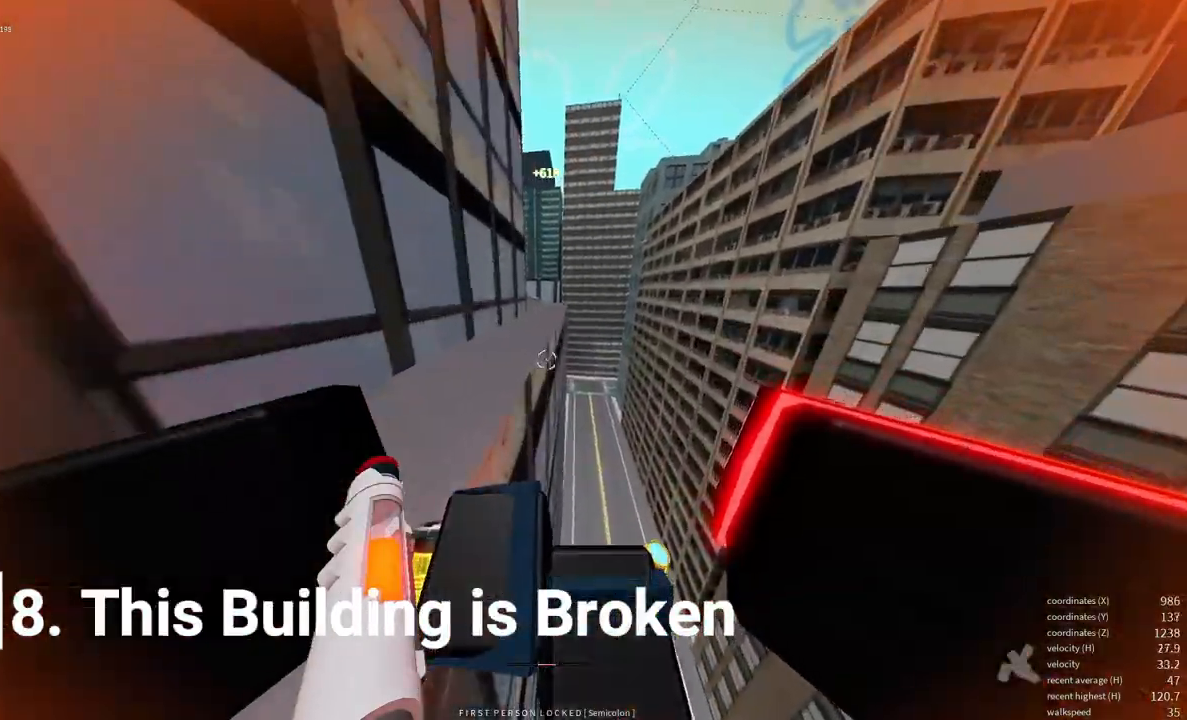
{"keys": ["space", "w"], "mouse": [], "events": [[67, "e", "down"], [217, "e", "up"], [300, "space", "down"], [367, "space", "up"], [467, "space", "down"]]}
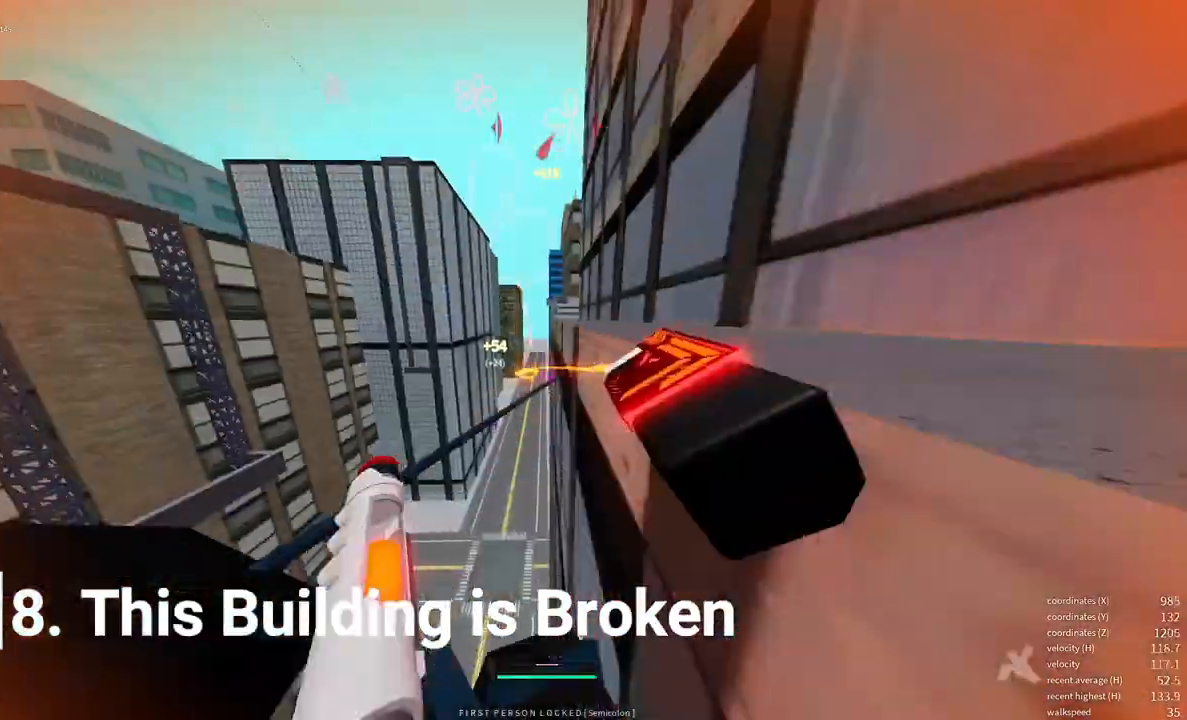
{"keys": ["shift", "w"], "mouse": [], "events": [[17, "space", "up"], [150, "space", "down"], [167, "space", "up"], [267, "shift", "down"]]}
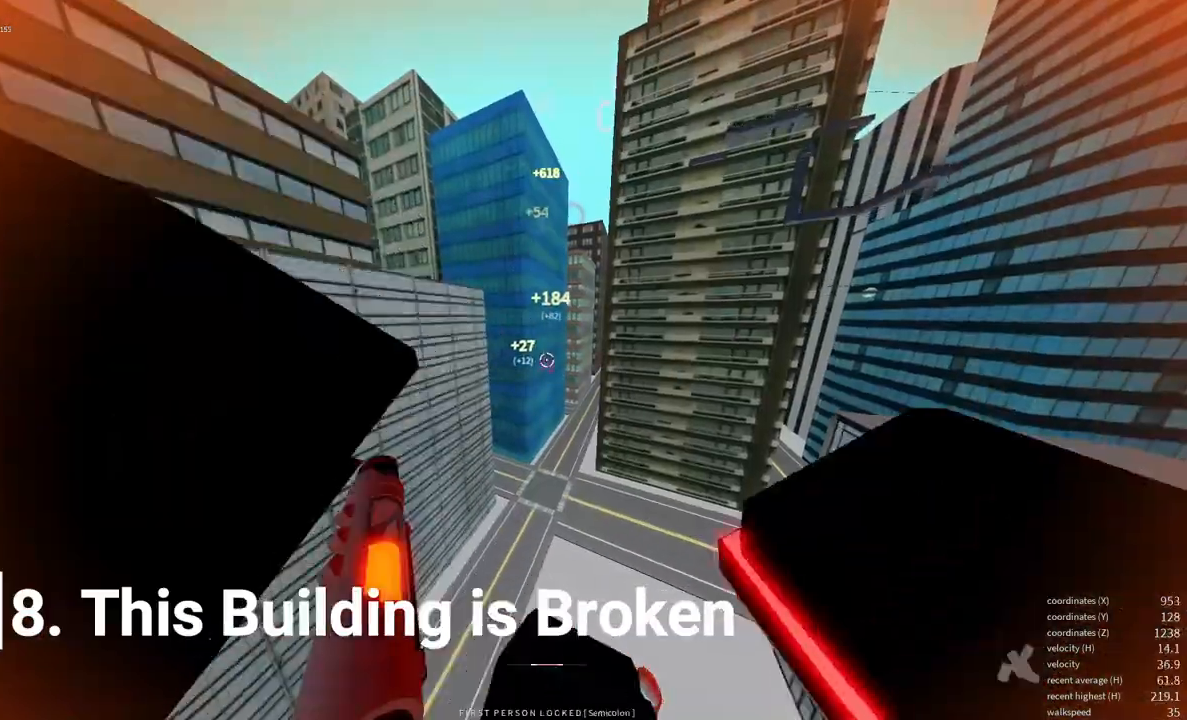
{"keys": ["e", "w"], "mouse": [], "events": [[367, "shift", "up"], [467, "e", "down"]]}
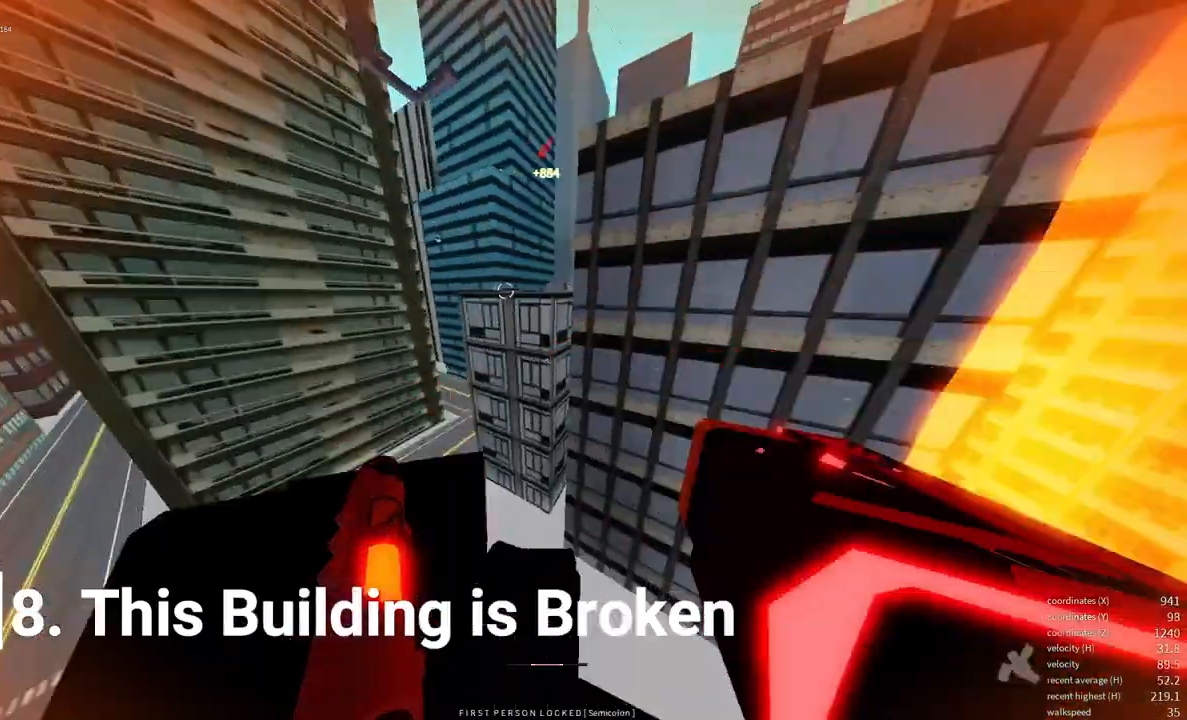
{"keys": ["shift", "w"], "mouse": [], "events": [[150, "e", "up"], [167, "shift", "down"]]}
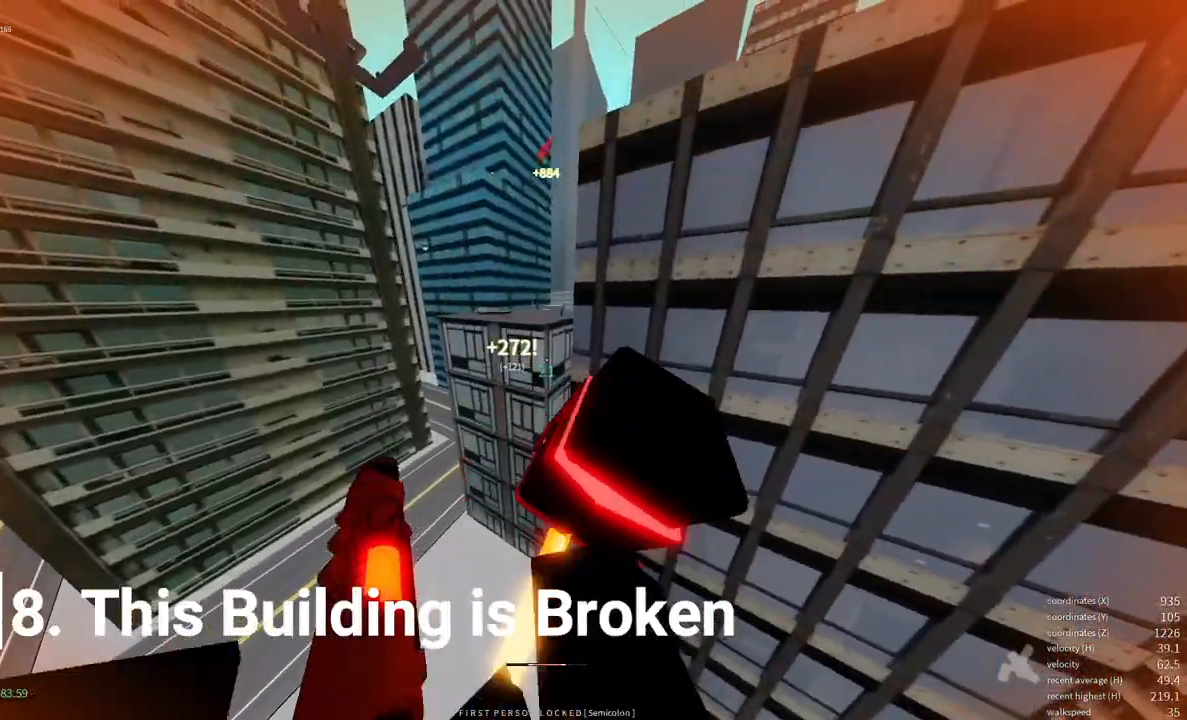
{"keys": ["w"], "mouse": [], "events": [[117, "shift", "up"]]}
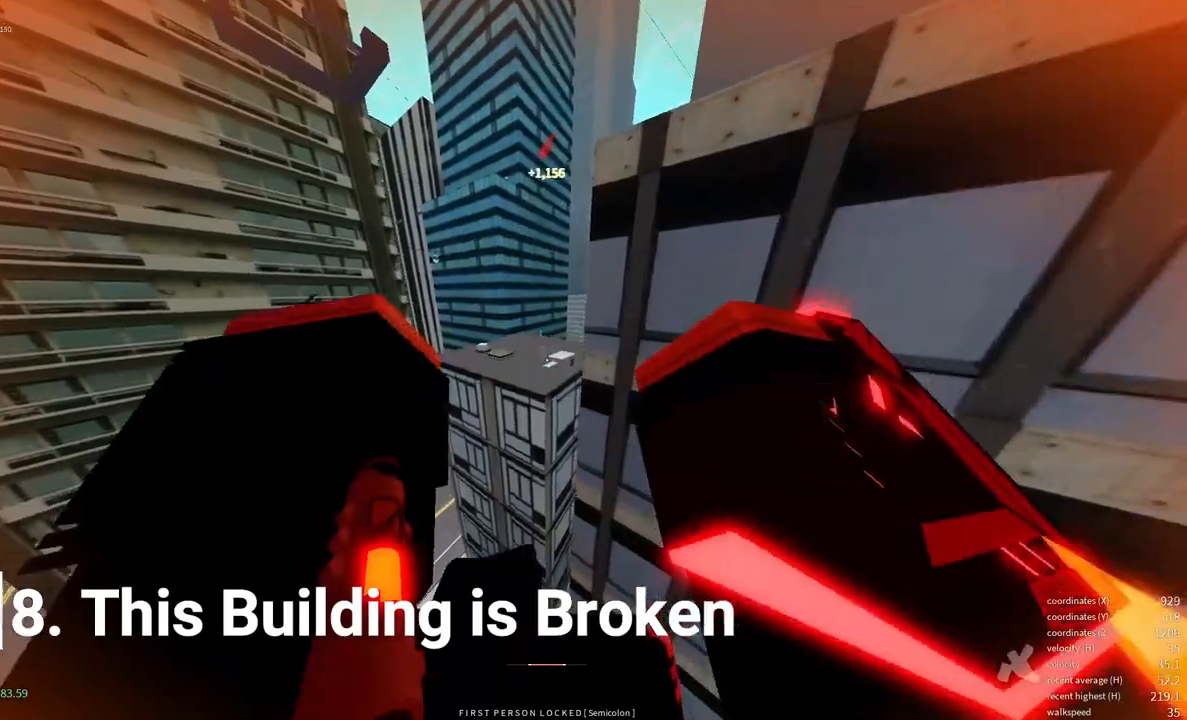
{"keys": ["w"], "mouse": [], "events": []}
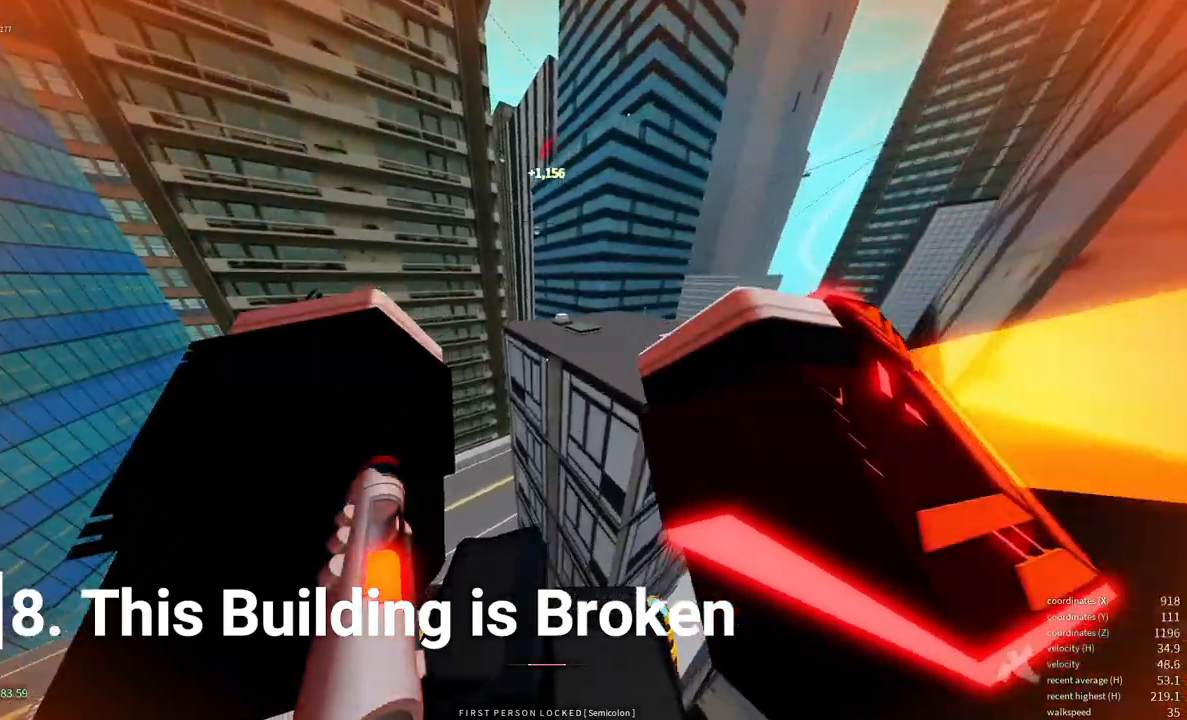
{"keys": ["space", "w"], "mouse": [], "events": [[267, "space", "down"]]}
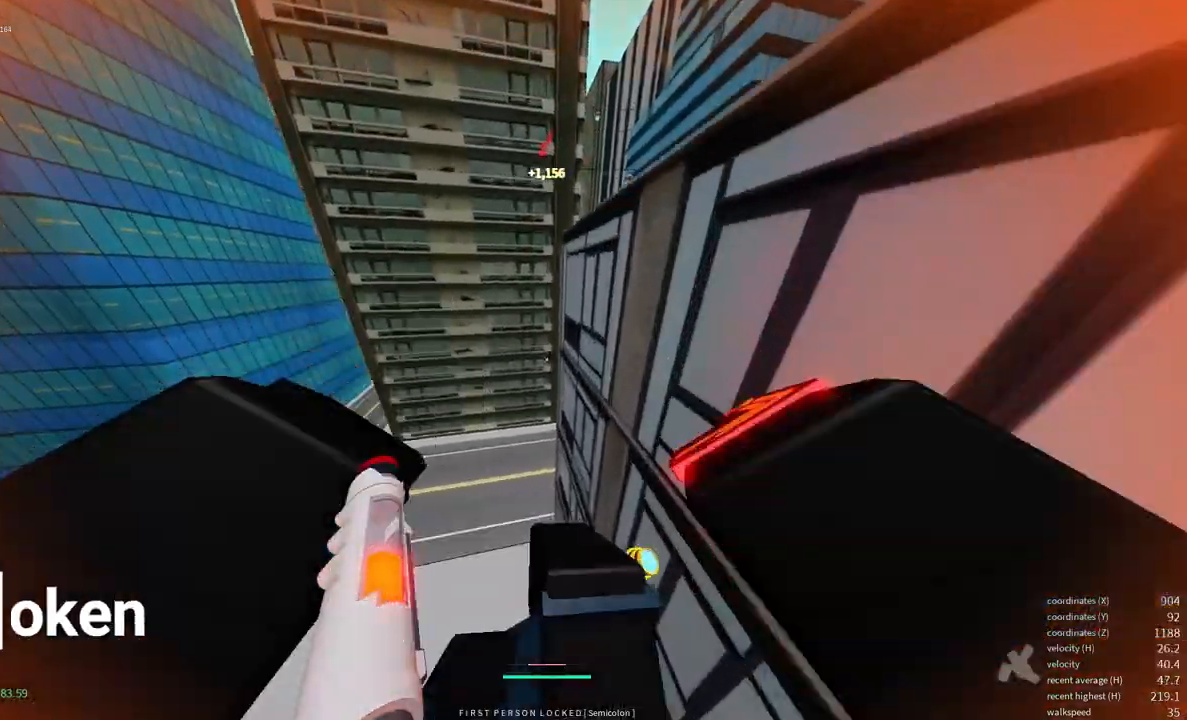
{"keys": ["space", "w"], "mouse": [], "events": []}
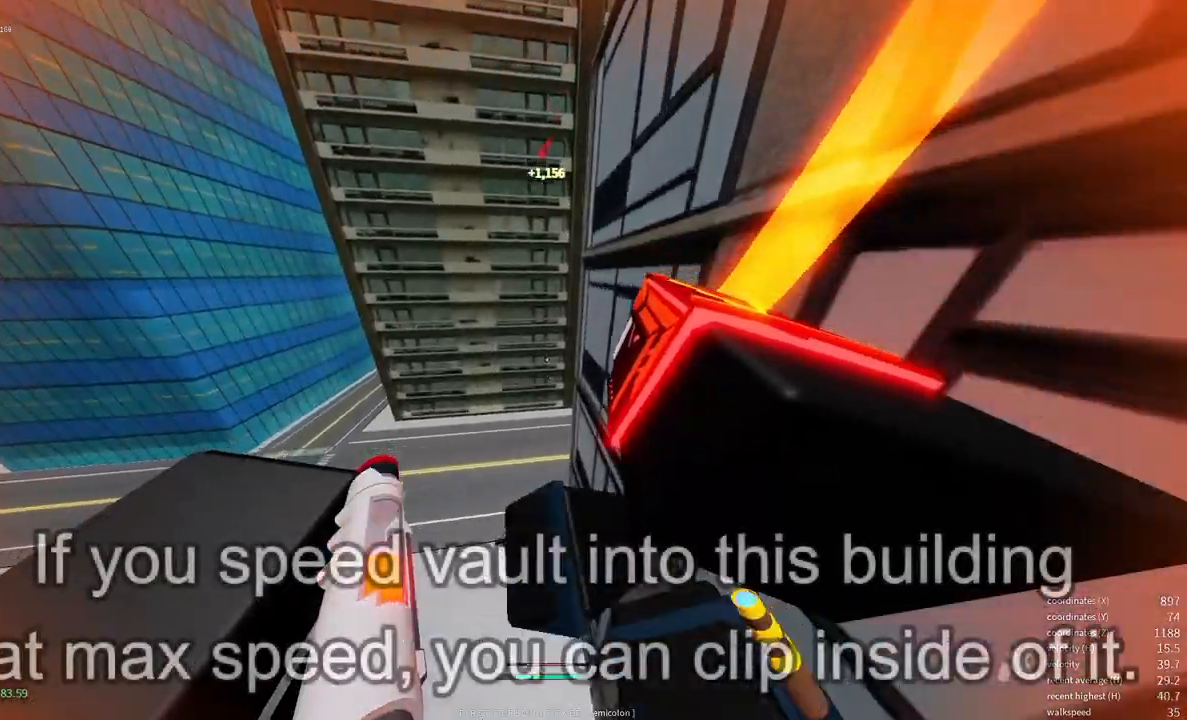
{"keys": ["space", "w"], "mouse": [], "events": []}
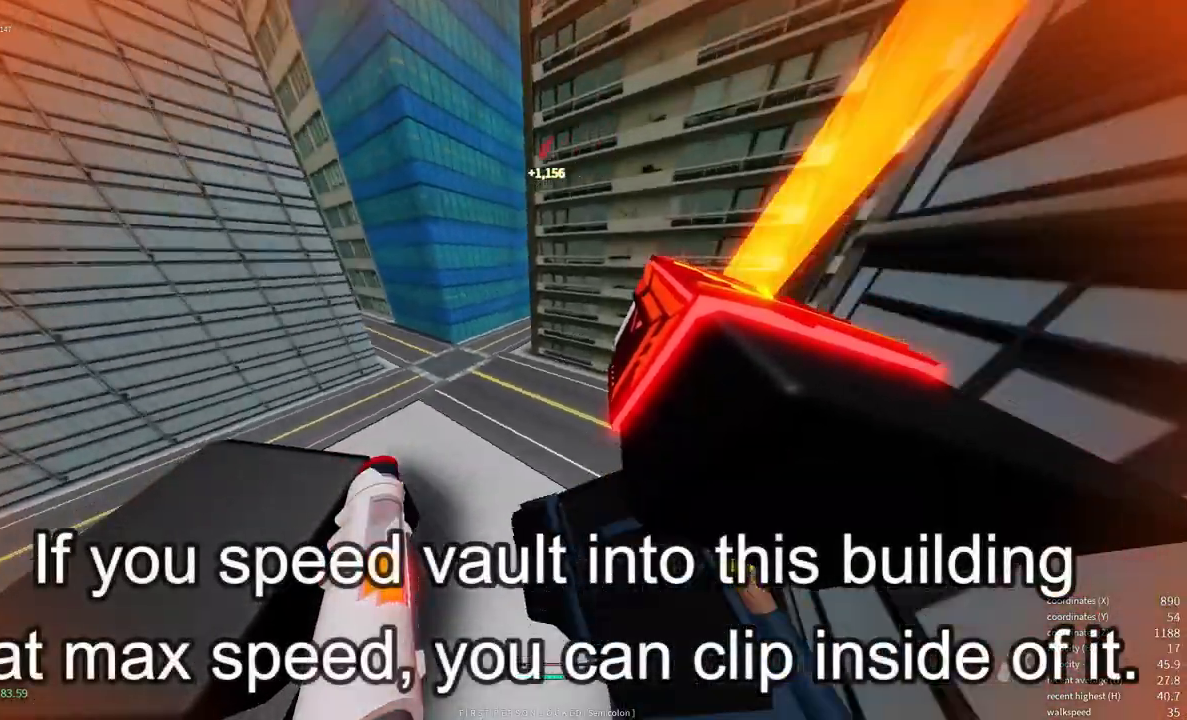
{"keys": ["space", "w"], "mouse": [], "events": []}
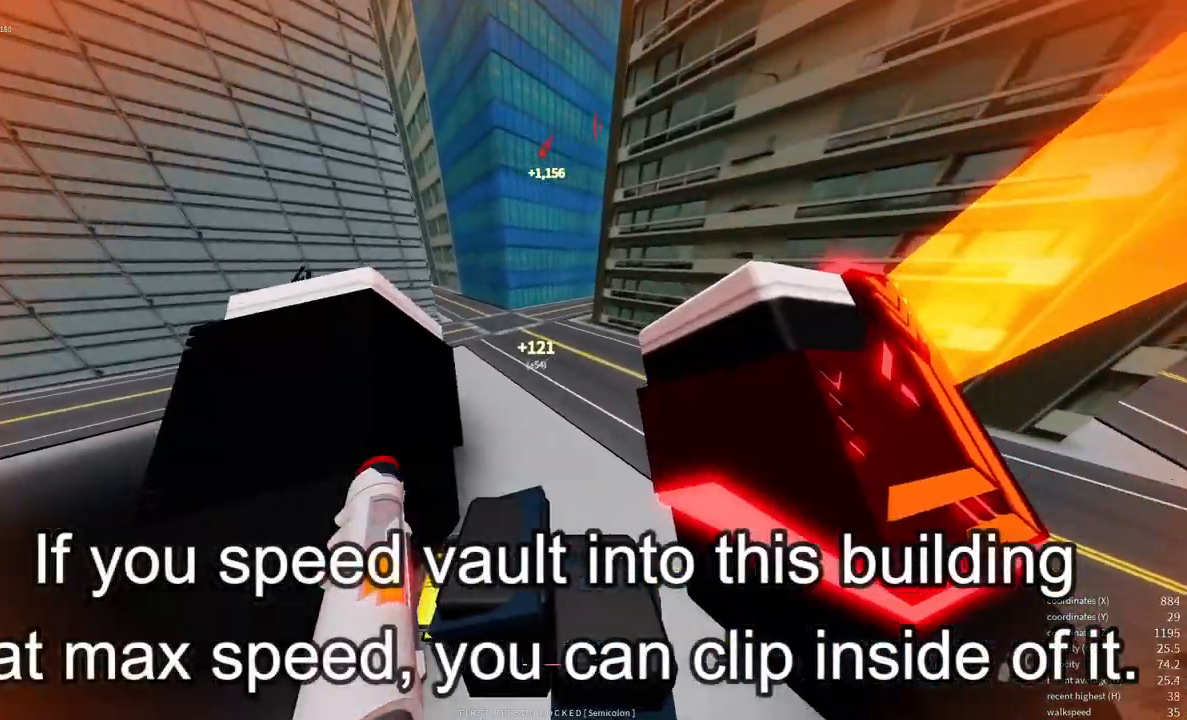
{"keys": ["shift", "w"], "mouse": []}
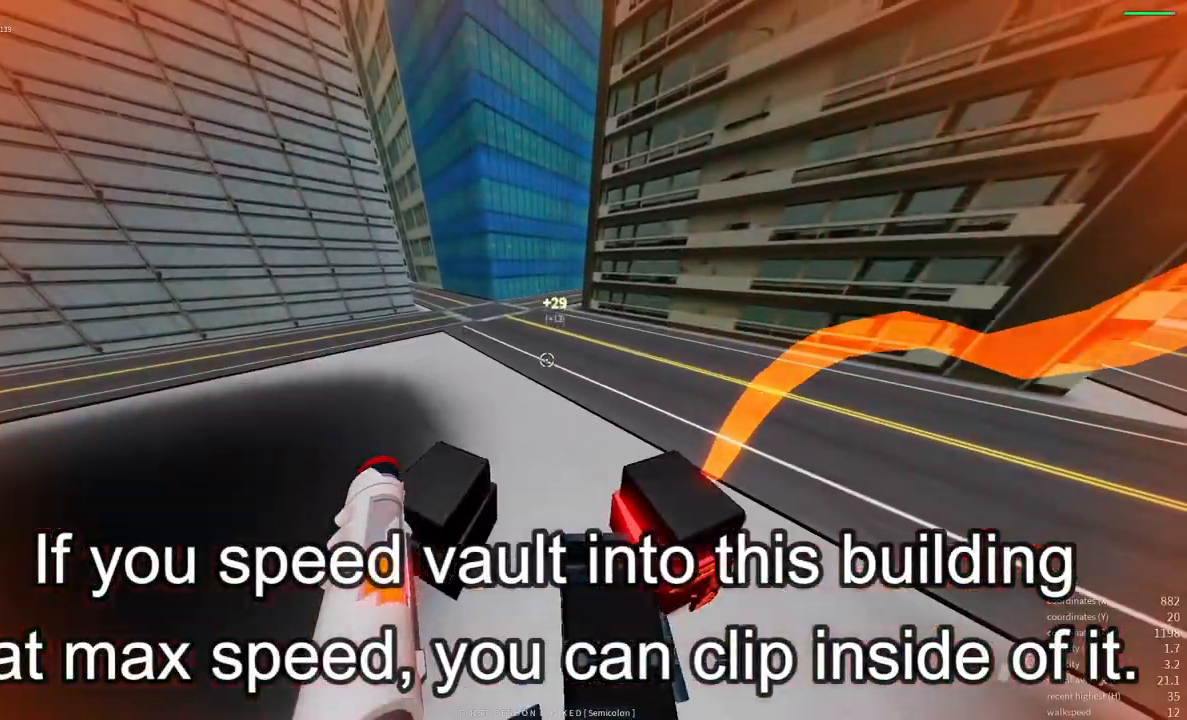
{"keys": [], "mouse": [], "events": [[150, "shift", "up"], [300, "w", "up"]]}
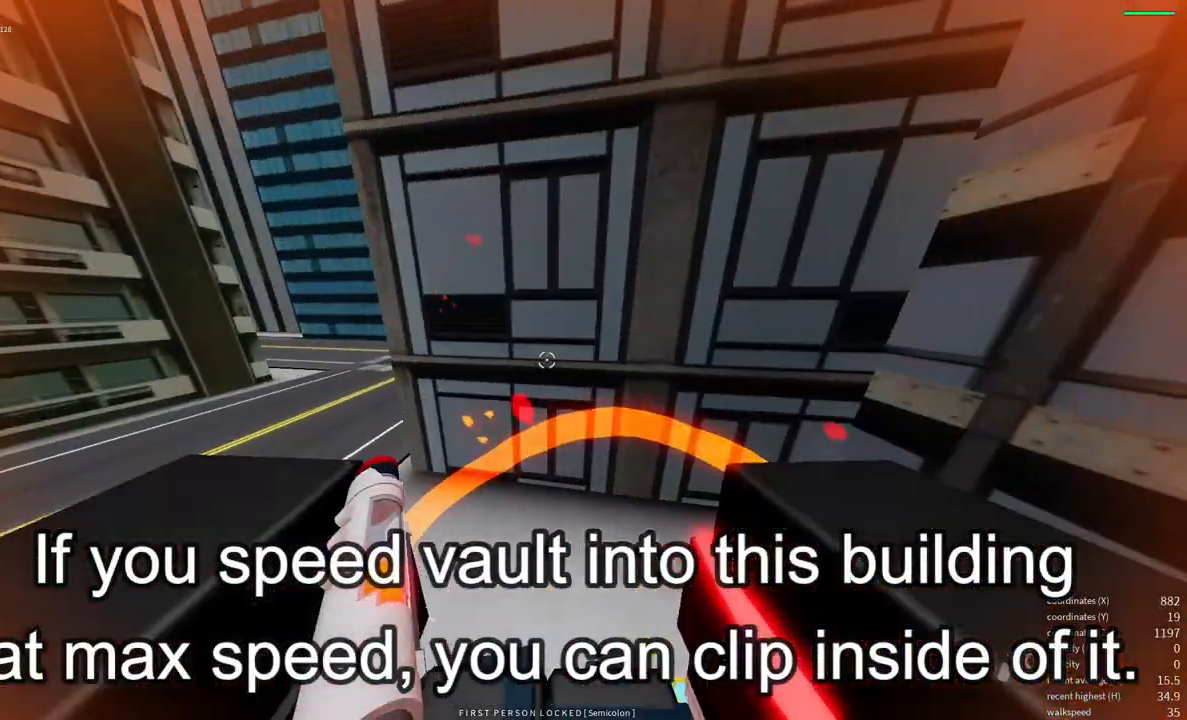
{"keys": ["w"], "mouse": [], "events": [[17, "w", "down"]]}
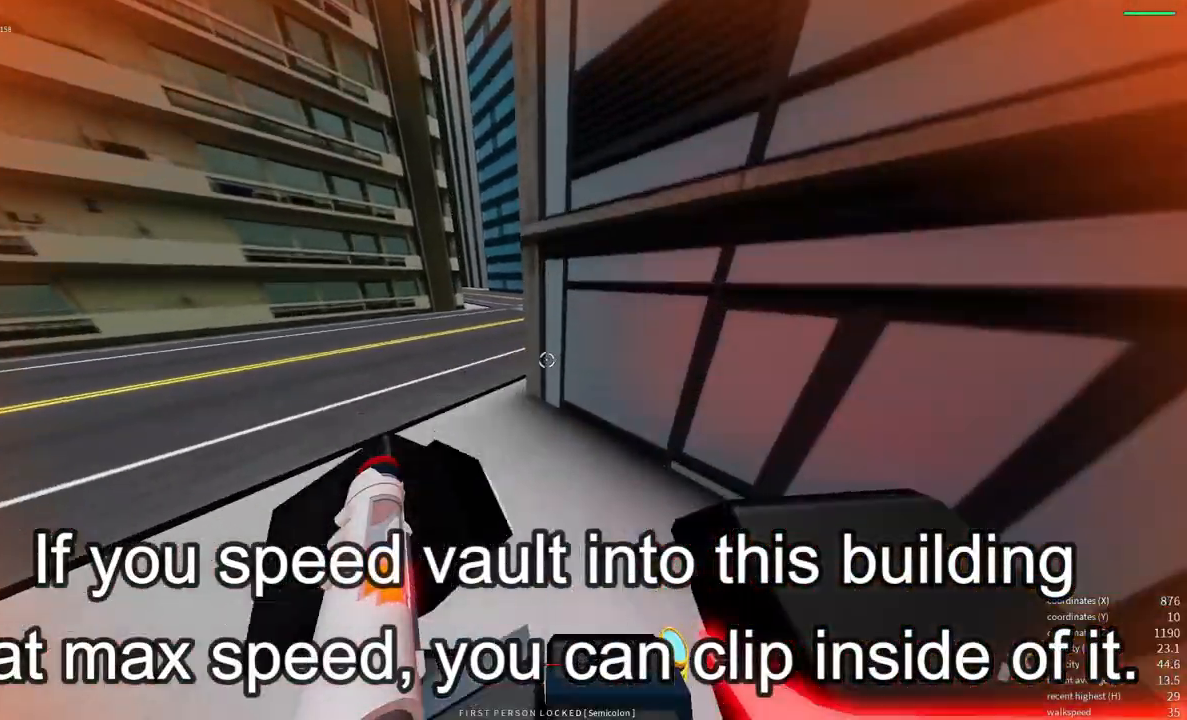
{"keys": [], "mouse": [], "events": [[150, "w", "up"]]}
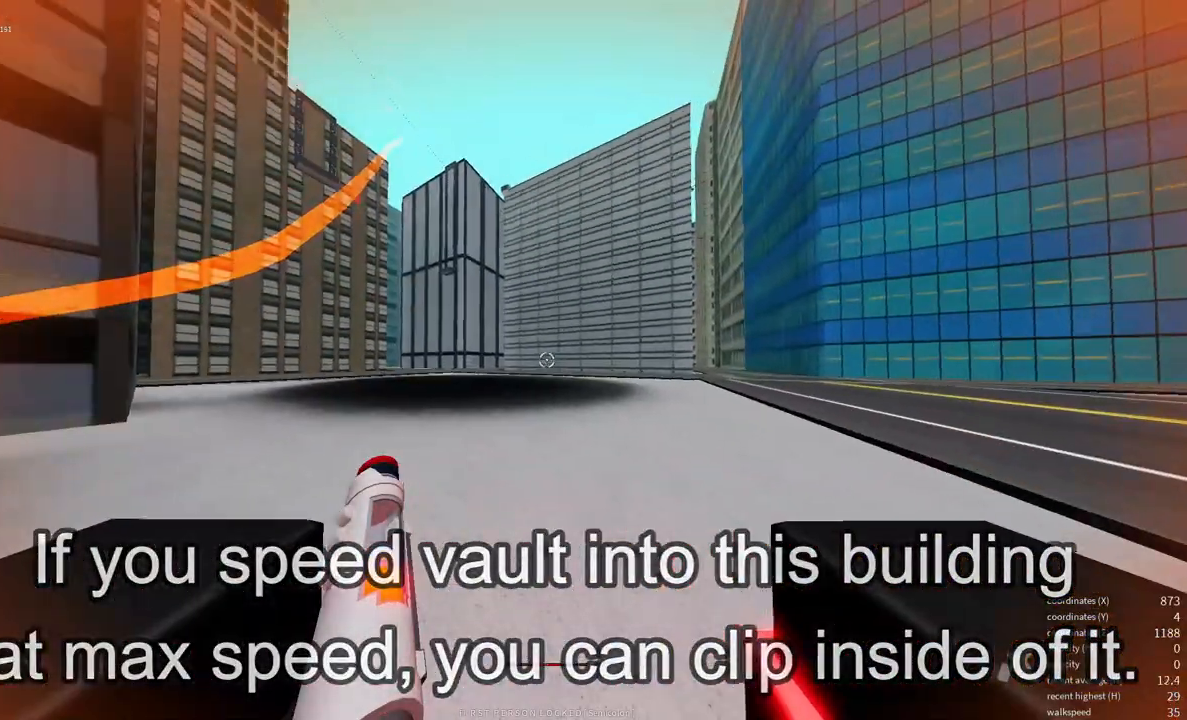
{"keys": ["w"], "mouse": [], "events": [[50, "w", "down"], [267, "space", "down"], [317, "space", "up"], [400, "space", "down"], [467, "space", "up"]]}
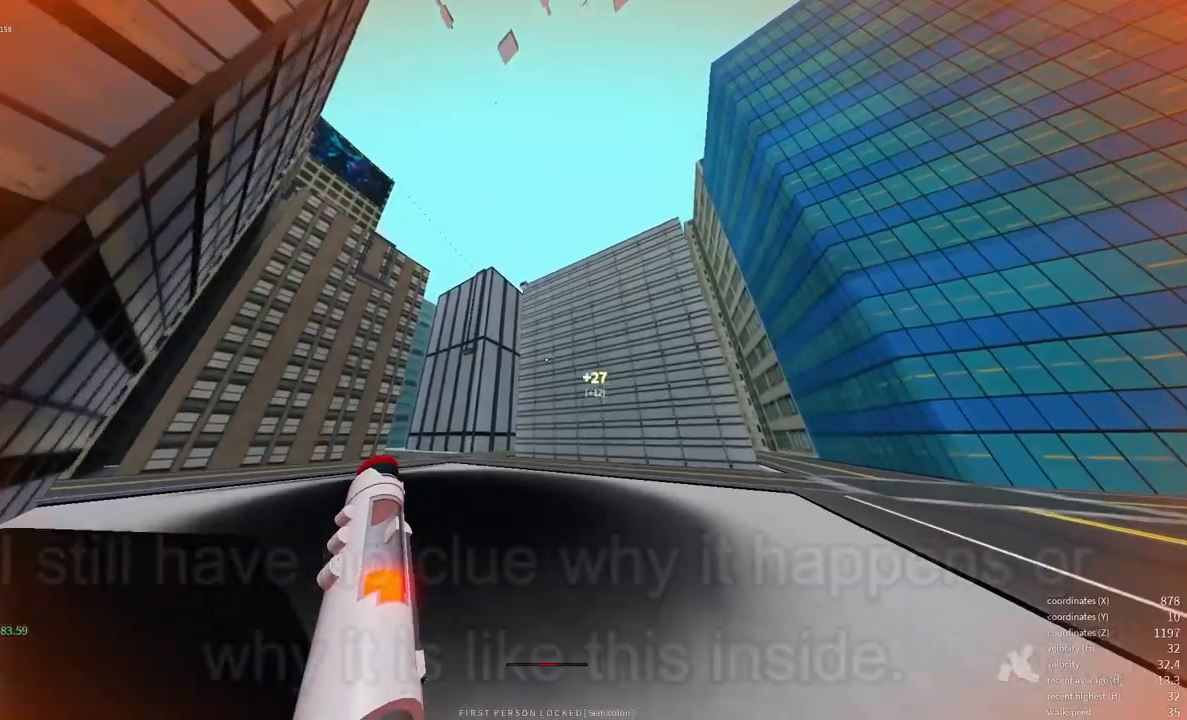
{"keys": [], "mouse": [], "events": [[50, "space", "down"], [150, "space", "up"], [150, "w", "up"]]}